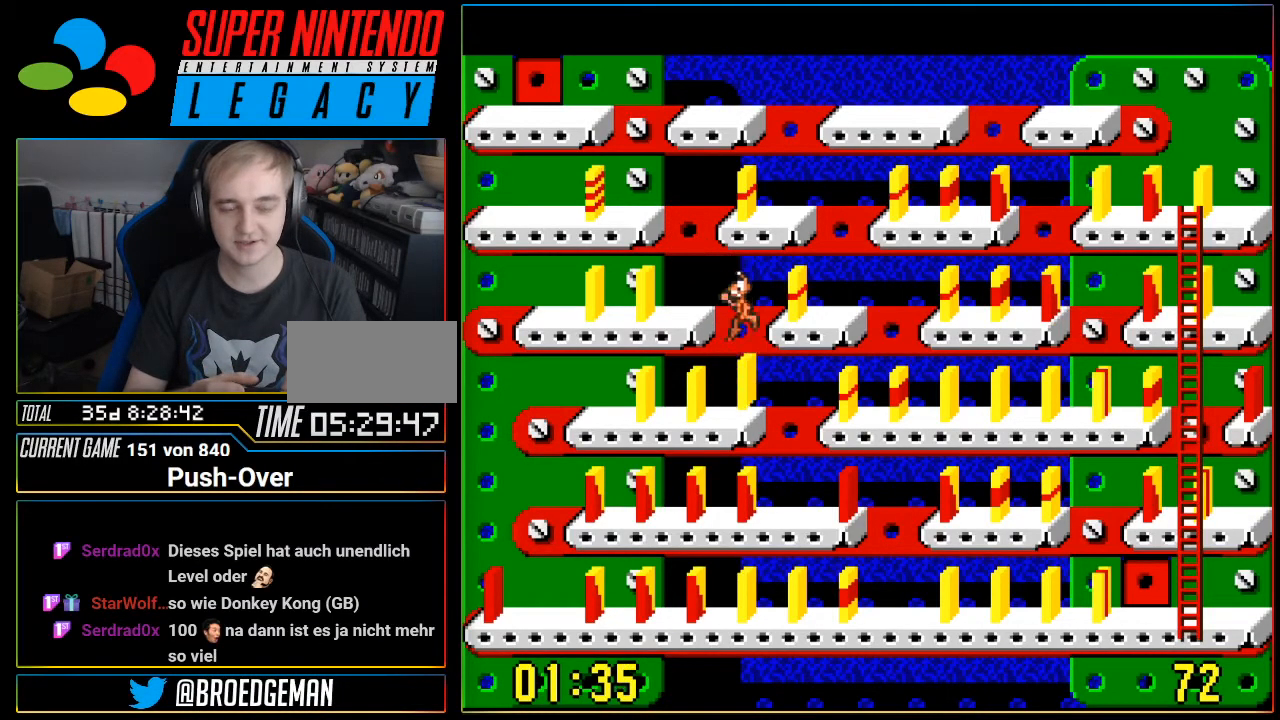
Gameplay with a controller (Nintendo layout); each line is a JSON object with the inputs held at the frame after it. "events" lists button and stick changes between this image and that frame as [ms after this image, input, new state], when the widget could be followed in between. Not read: L3 R3.
{"buttons": [], "events": []}
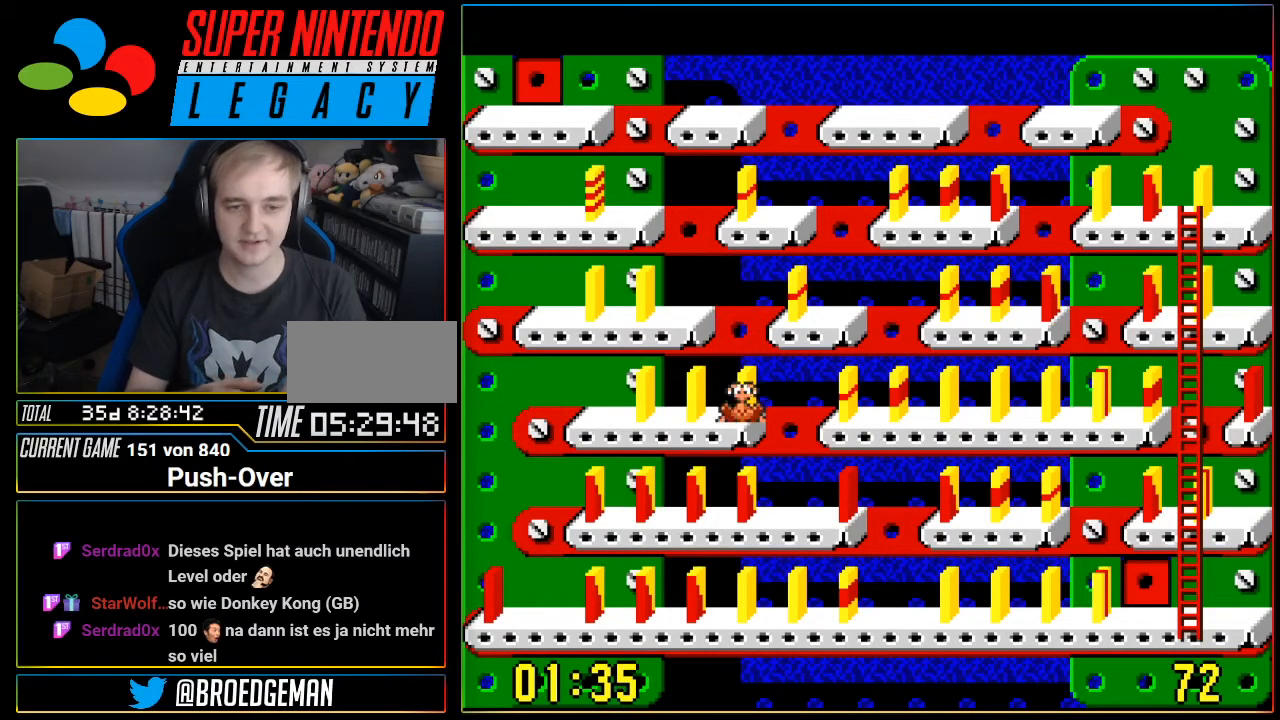
{"buttons": [], "events": []}
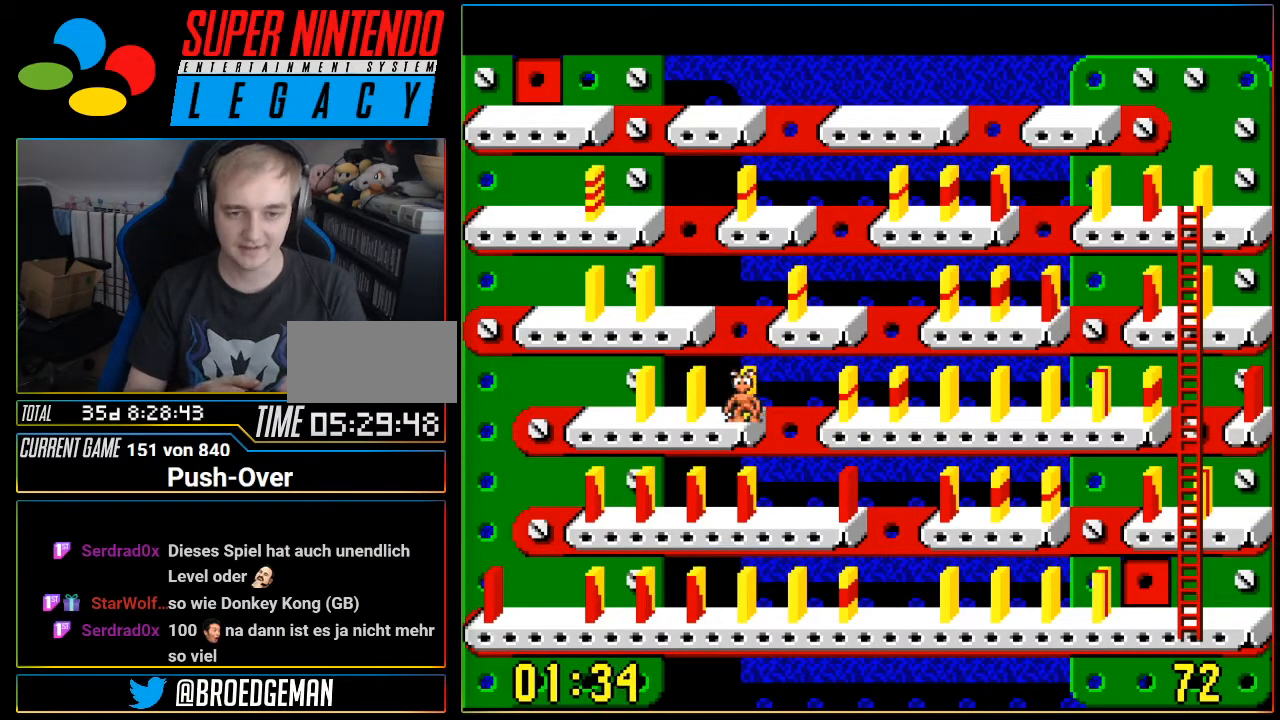
{"buttons": [], "events": []}
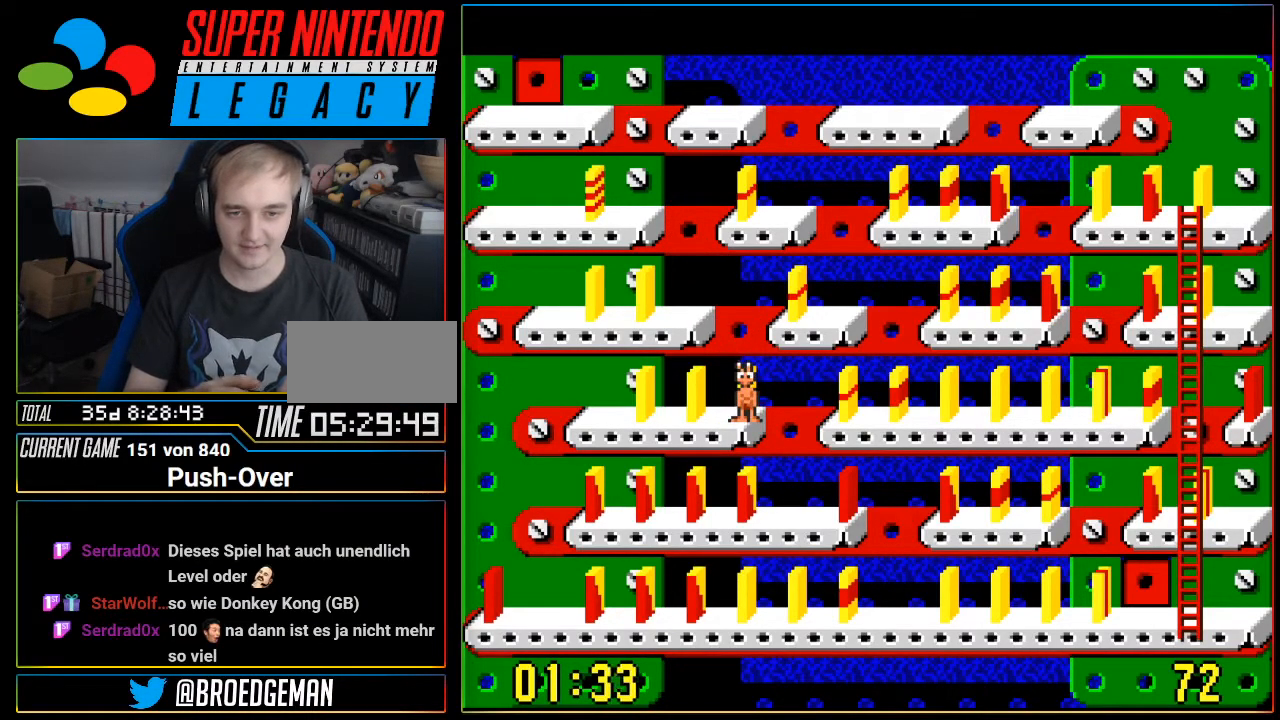
{"buttons": [], "events": []}
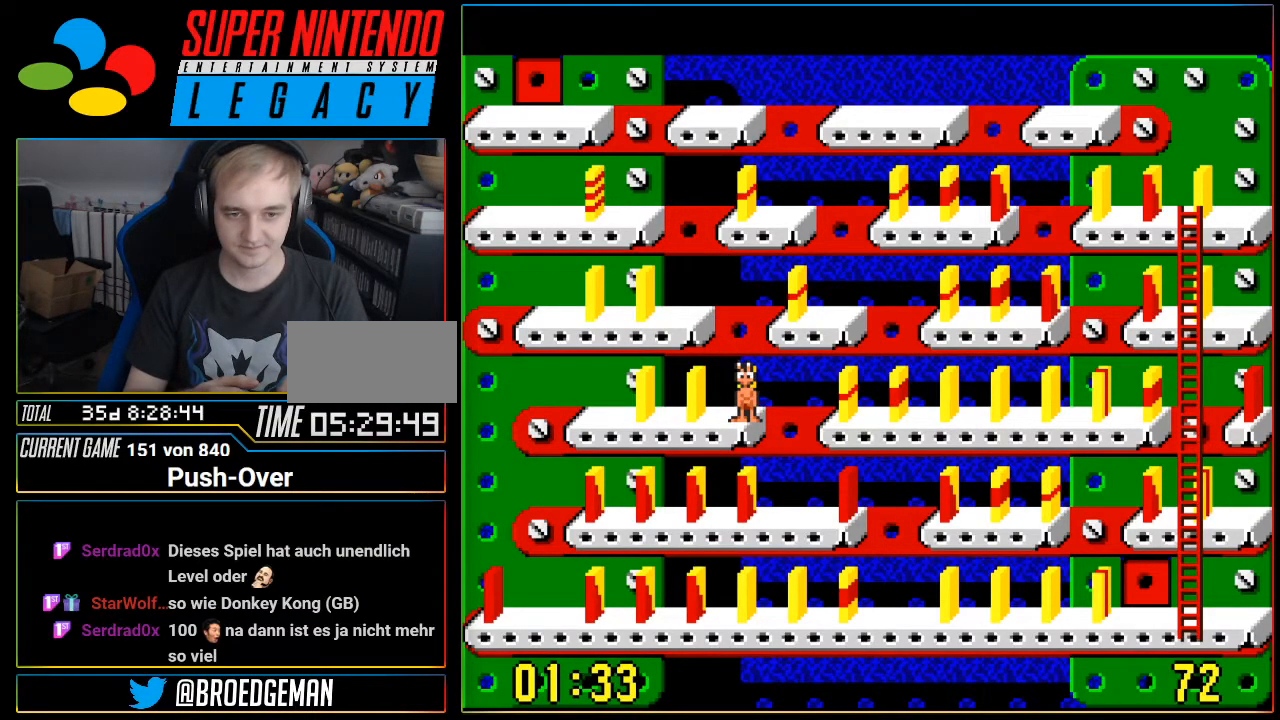
{"buttons": [], "events": []}
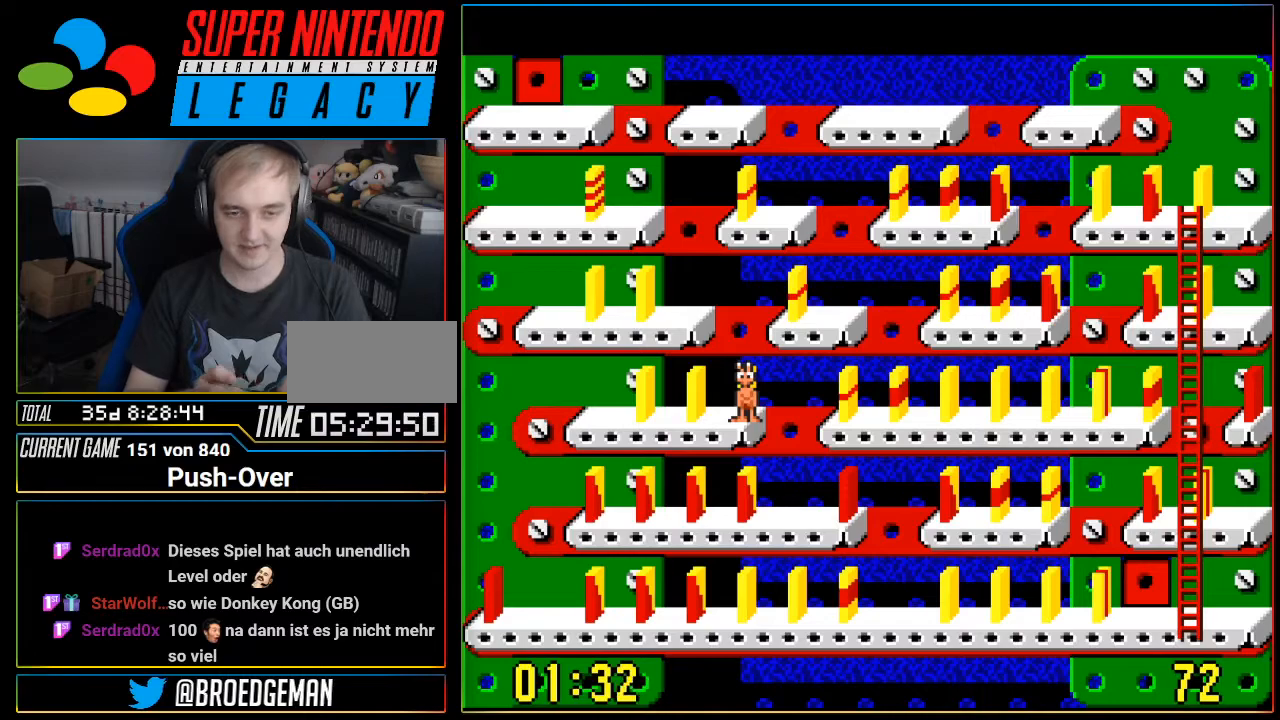
{"buttons": [], "events": []}
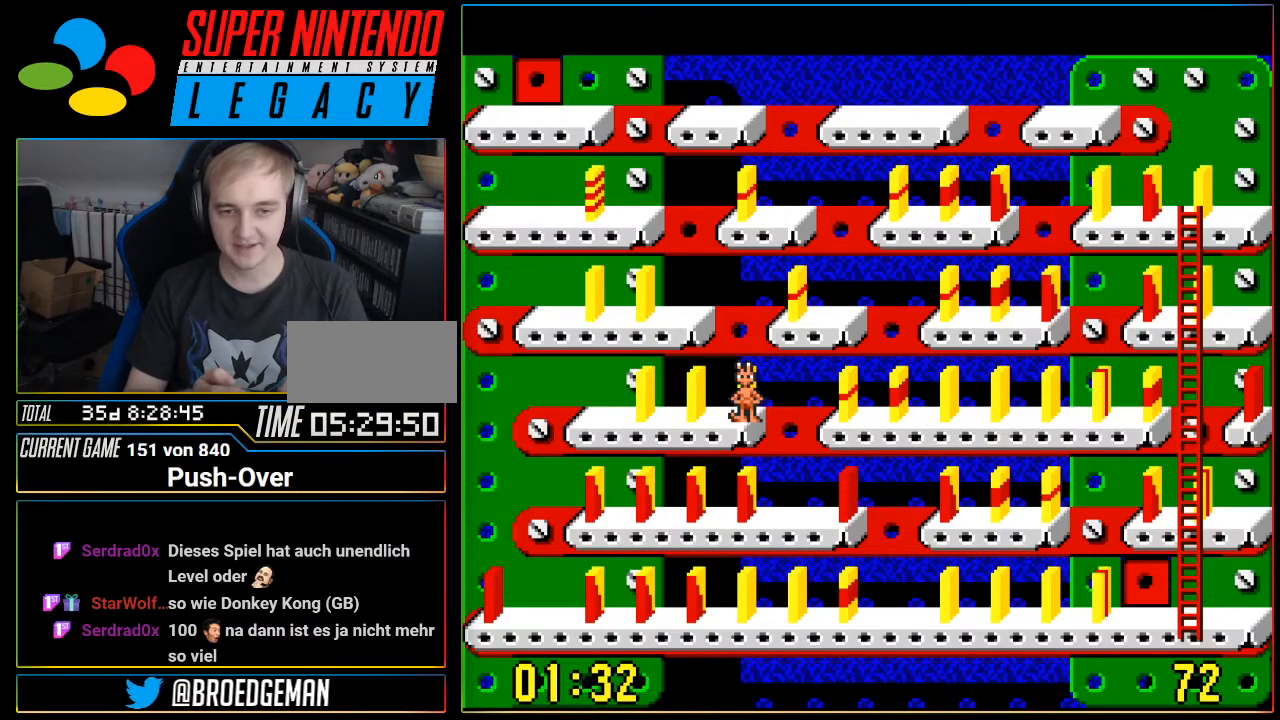
{"buttons": [], "events": []}
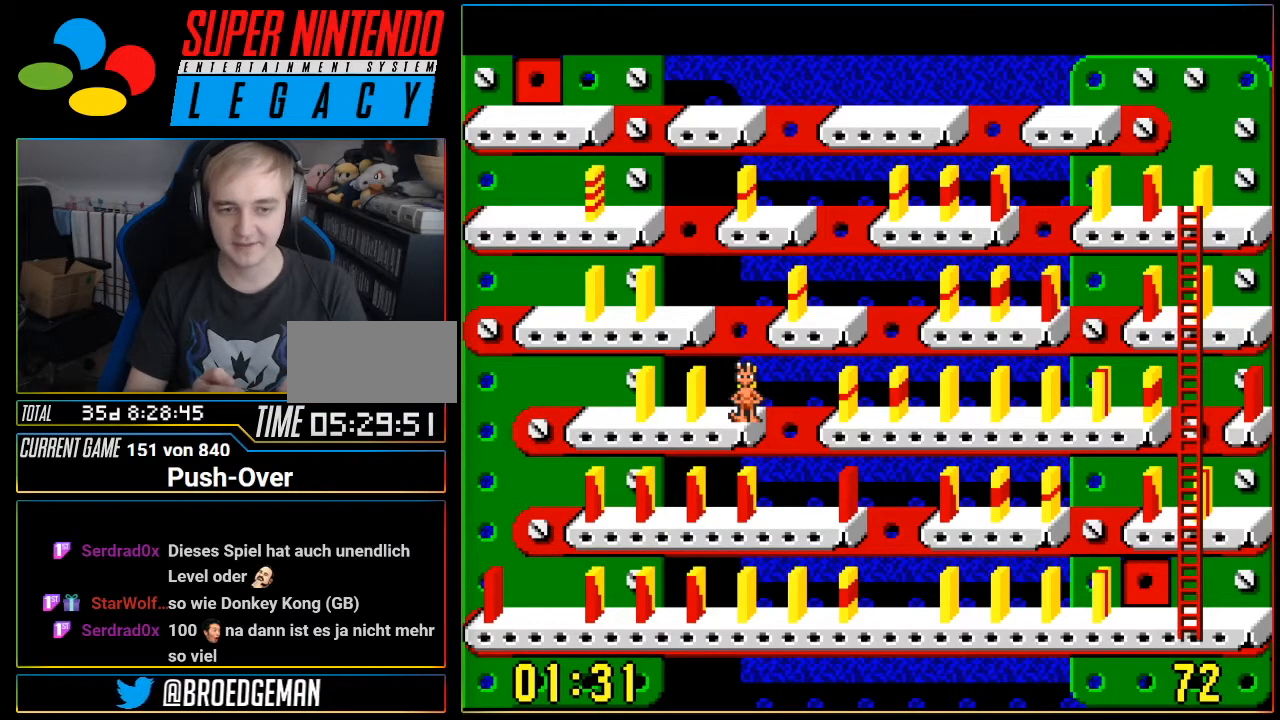
{"buttons": [], "events": []}
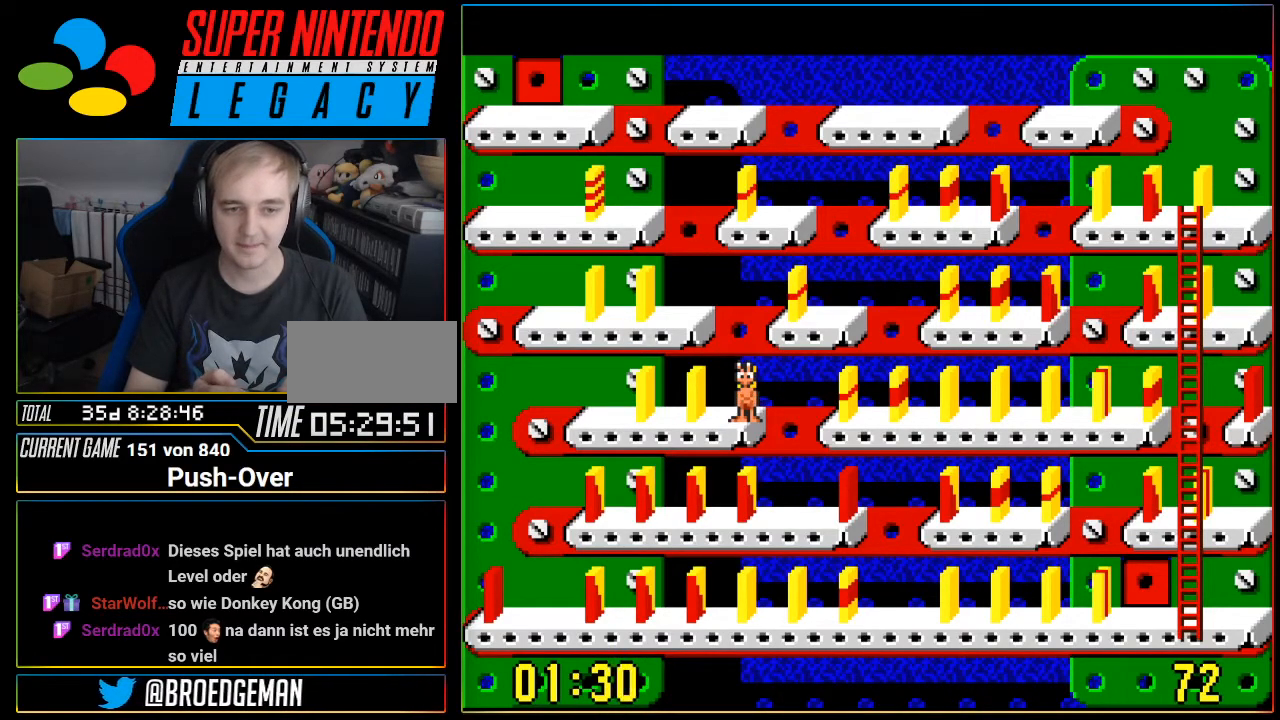
{"buttons": ["A"], "events": [[334, "A", "down"]]}
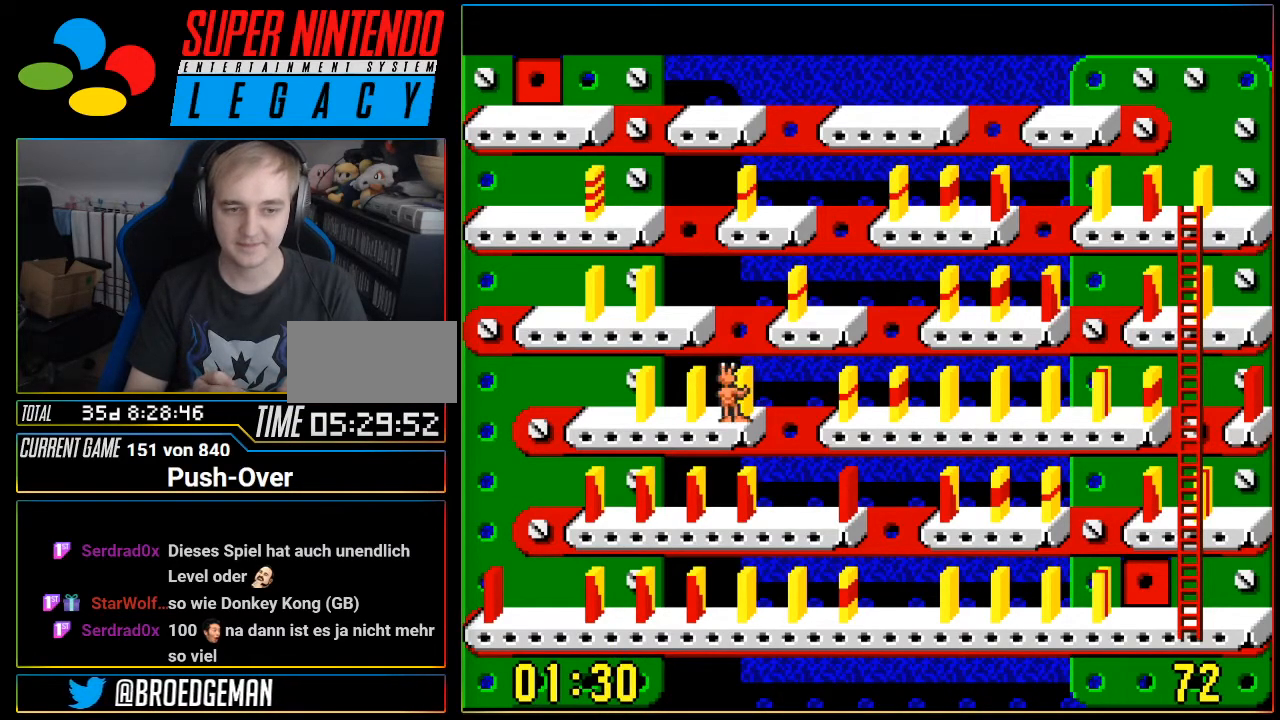
{"buttons": [], "events": [[50, "A", "up"]]}
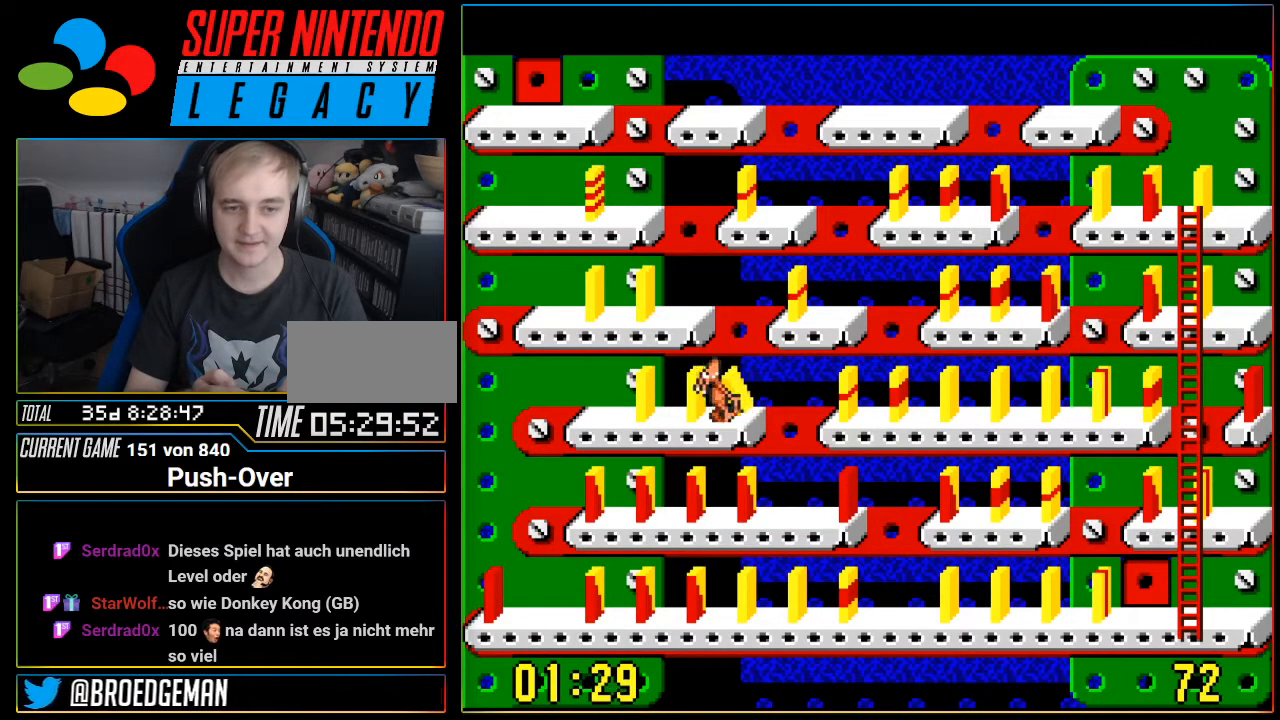
{"buttons": ["DPAD_RIGHT"], "events": [[367, "DPAD_RIGHT", "down"]]}
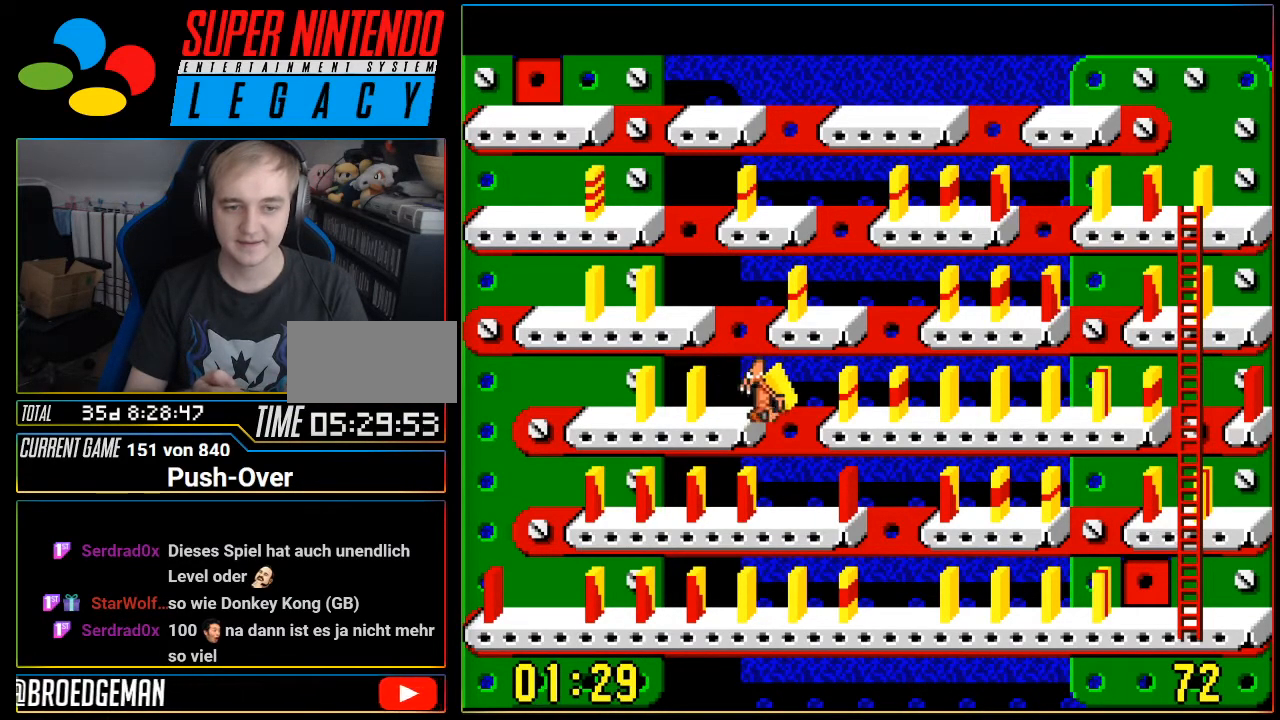
{"buttons": [], "events": [[483, "DPAD_RIGHT", "up"]]}
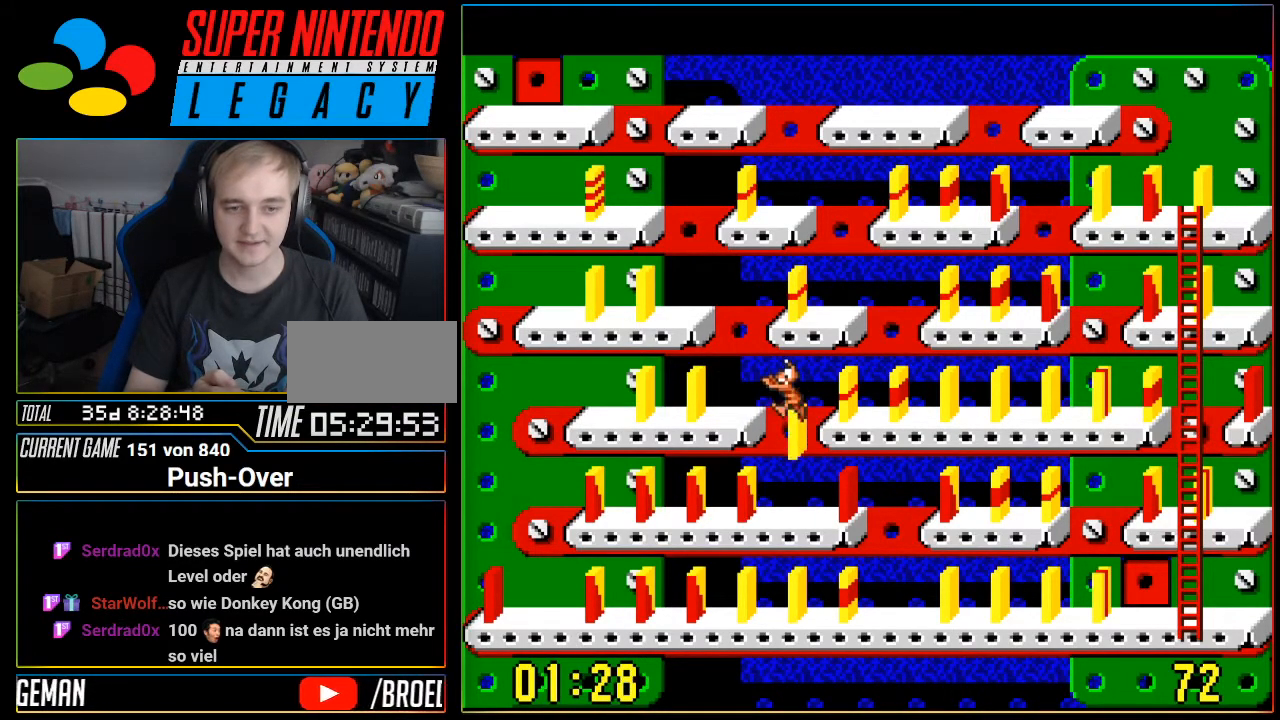
{"buttons": [], "events": []}
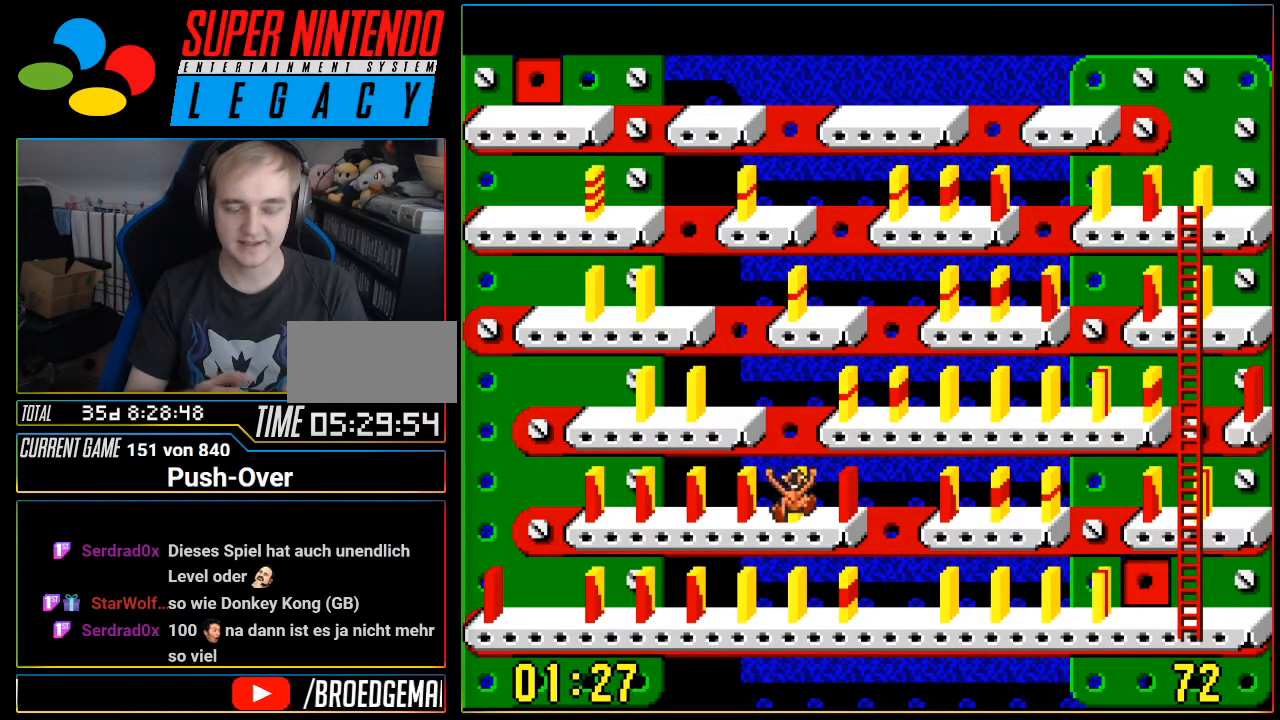
{"buttons": [], "events": []}
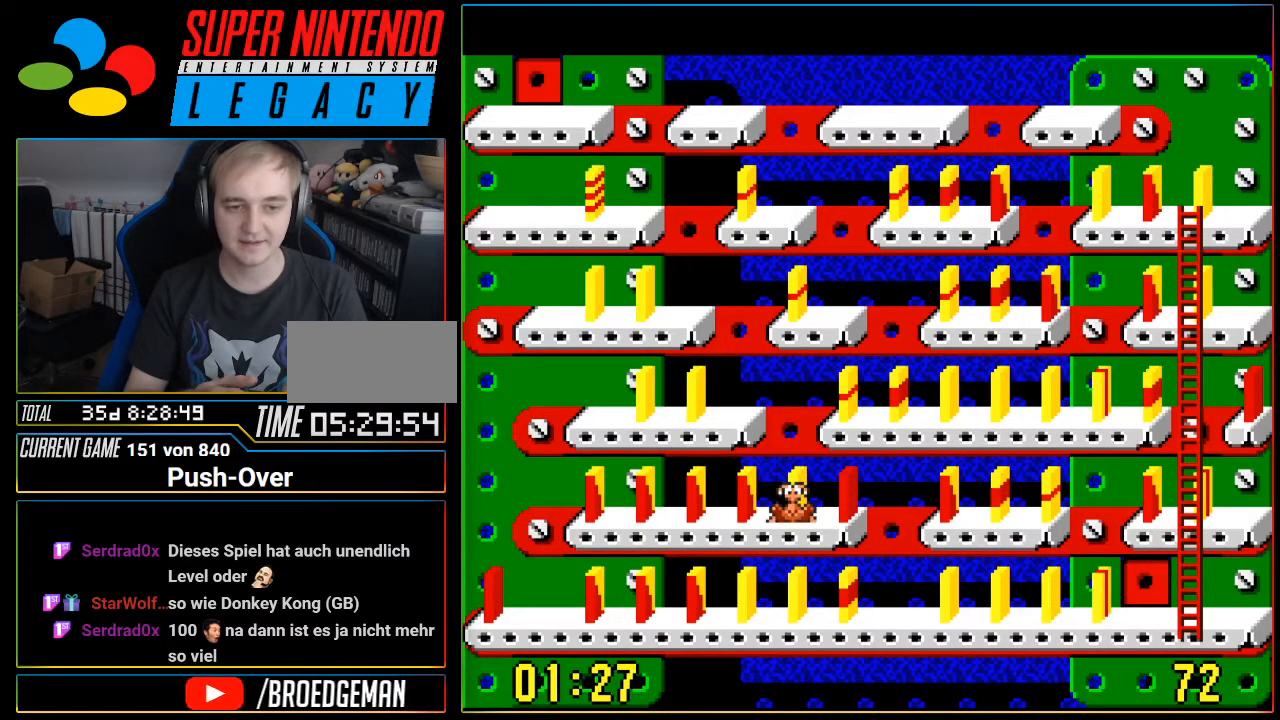
{"buttons": [], "events": []}
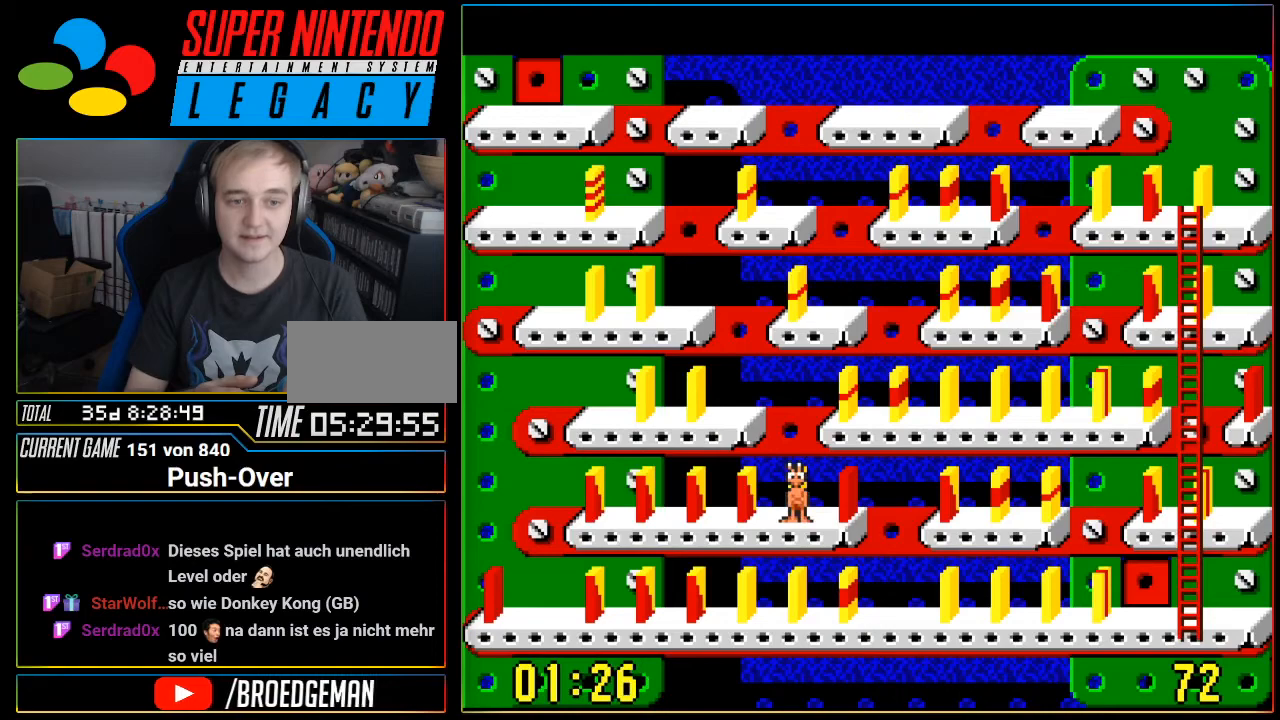
{"buttons": [], "events": []}
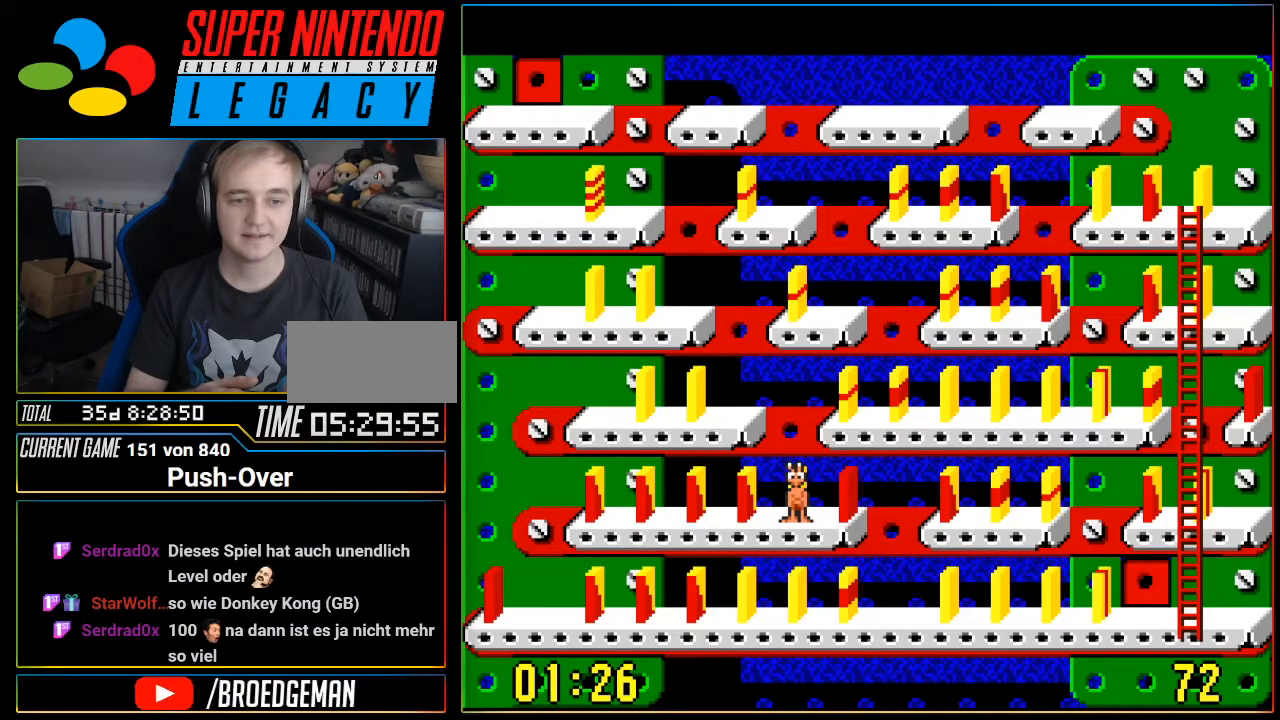
{"buttons": [], "events": [[34, "DPAD_RIGHT", "down"], [200, "DPAD_RIGHT", "up"]]}